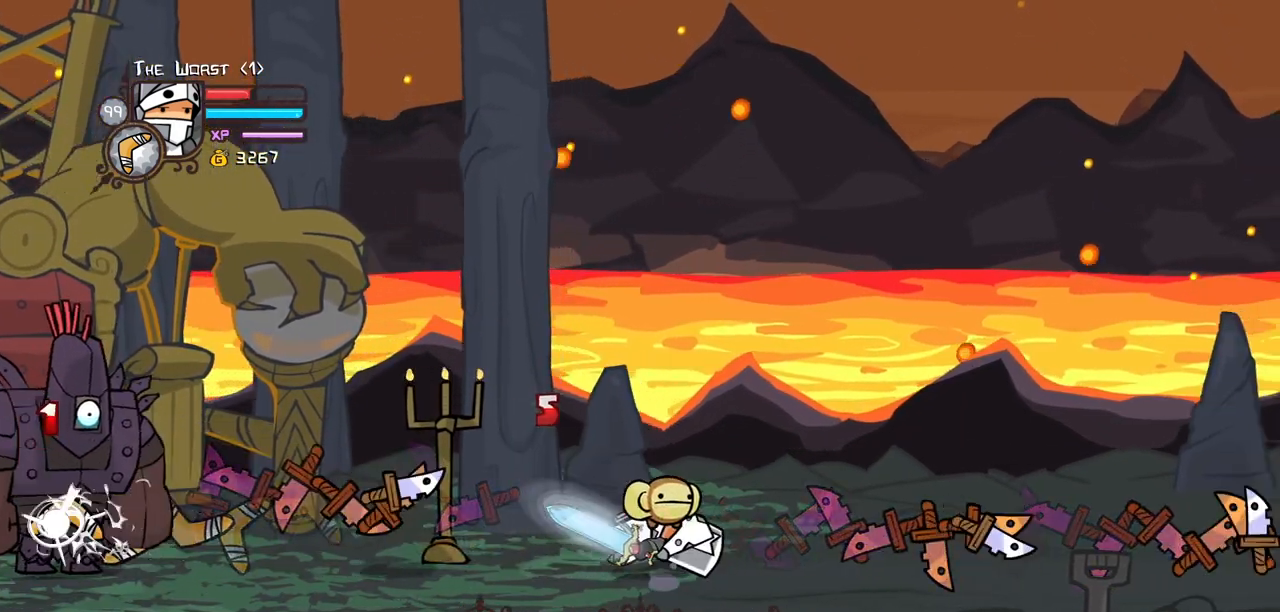
Gameplay with keyboard; each line is a JSON object with the keys held at the frame after it. "events" lists presses ("down") and releases ("up") of "block", "down", "heavy", "item", "iteml", "itemr", "jump", "left", "light", "magic", "right" and "up" between this image and that frame as [ms after this image, input, new state], when the widget could be followed in between. No other keys are recorded. Mouse input is not recorded. Key names are as the overlay labels them; some are game actions (e.g. jump) rather than physical keys.
{"keys": ["block"], "events": []}
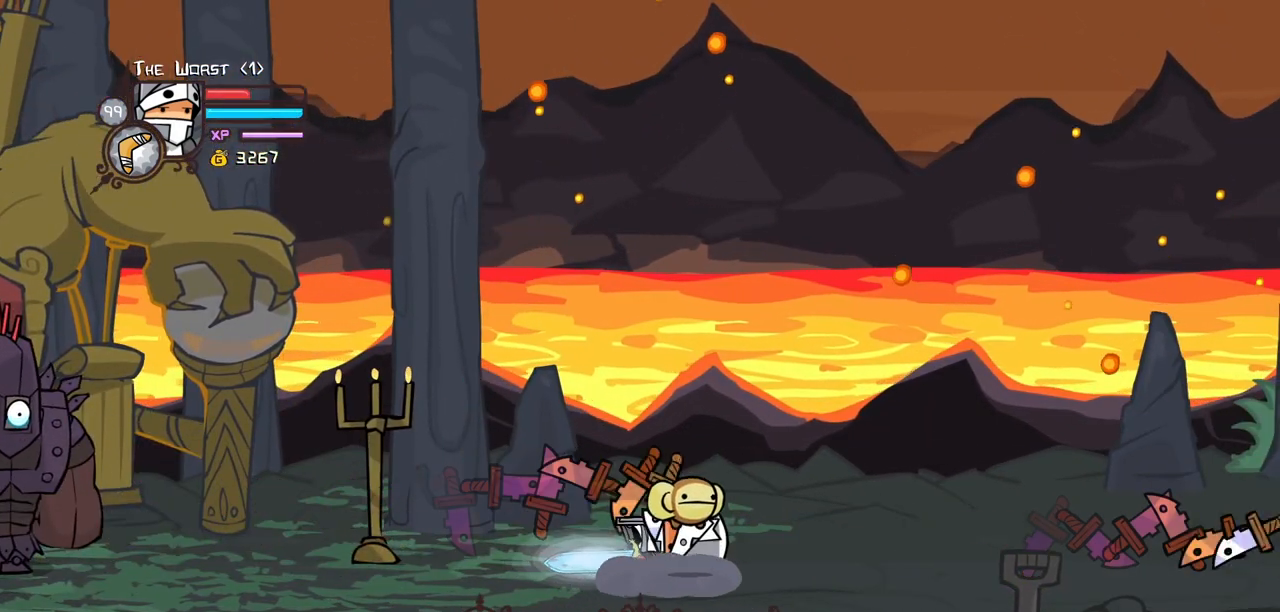
{"keys": [], "events": [[200, "block", "up"]]}
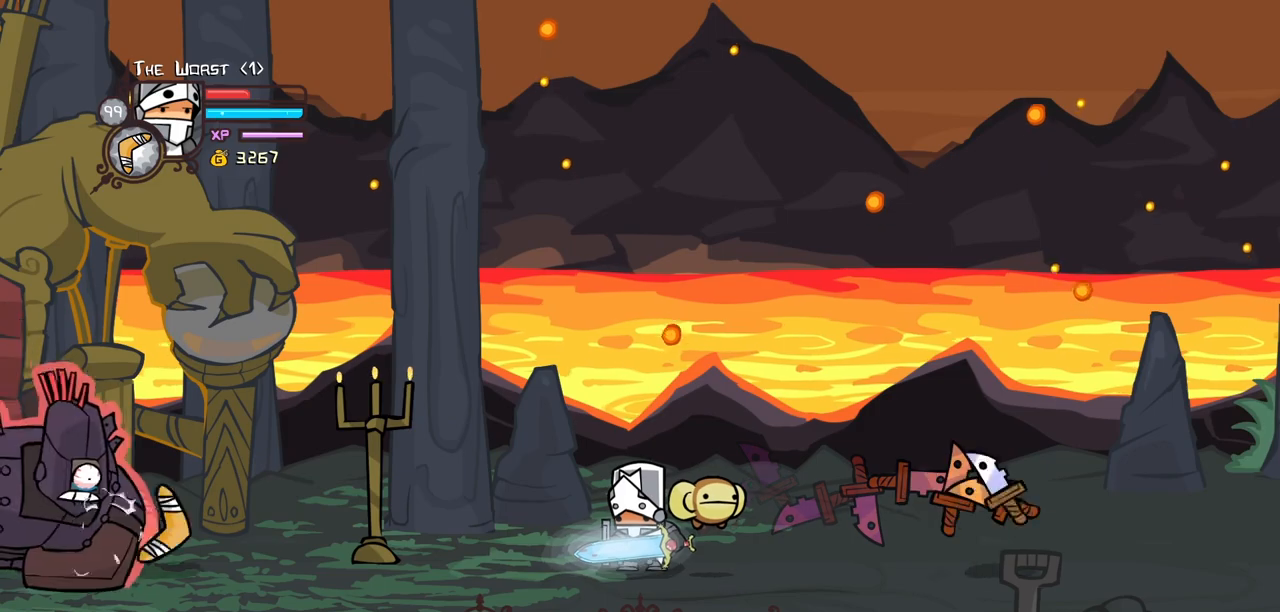
{"keys": [], "events": []}
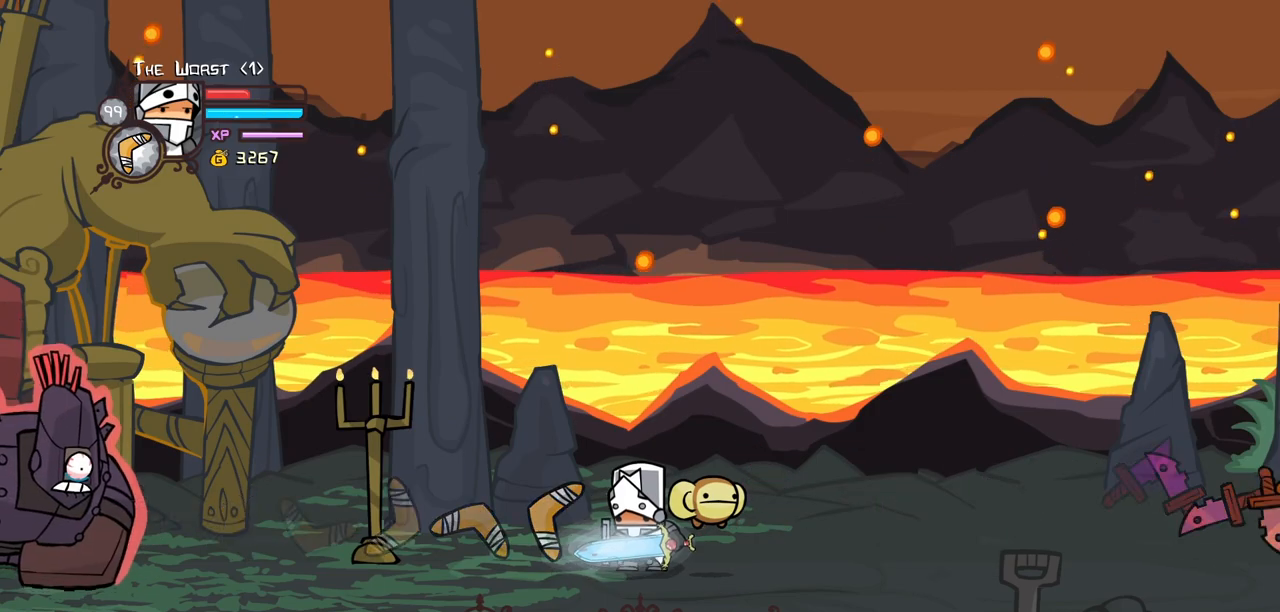
{"keys": [], "events": [[83, "item", "down"], [317, "item", "up"]]}
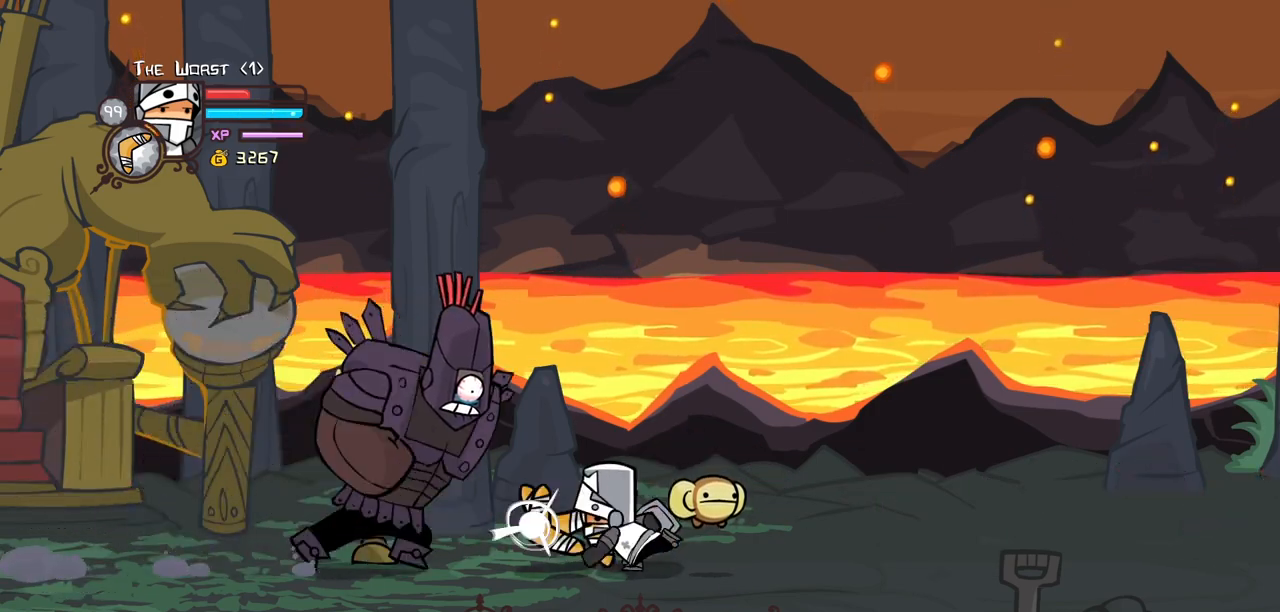
{"keys": ["right"], "events": [[150, "down", "down"], [150, "right", "down"], [483, "down", "up"]]}
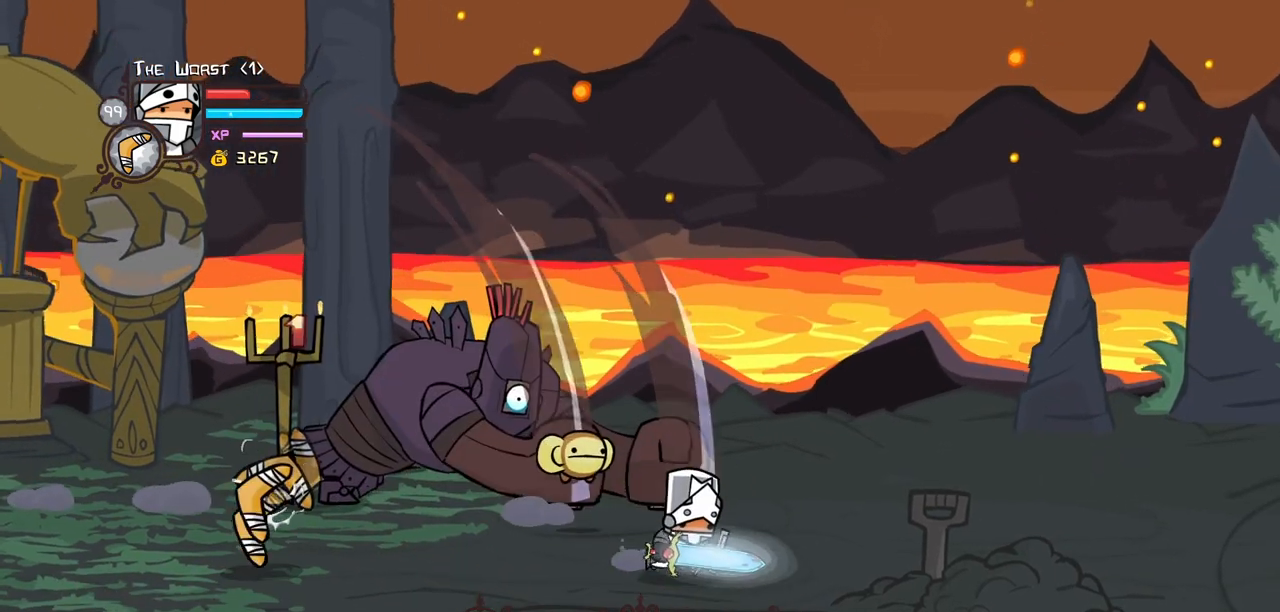
{"keys": [], "events": [[50, "left", "down"], [67, "up", "down"], [117, "right", "up"], [300, "up", "up"], [350, "left", "up"]]}
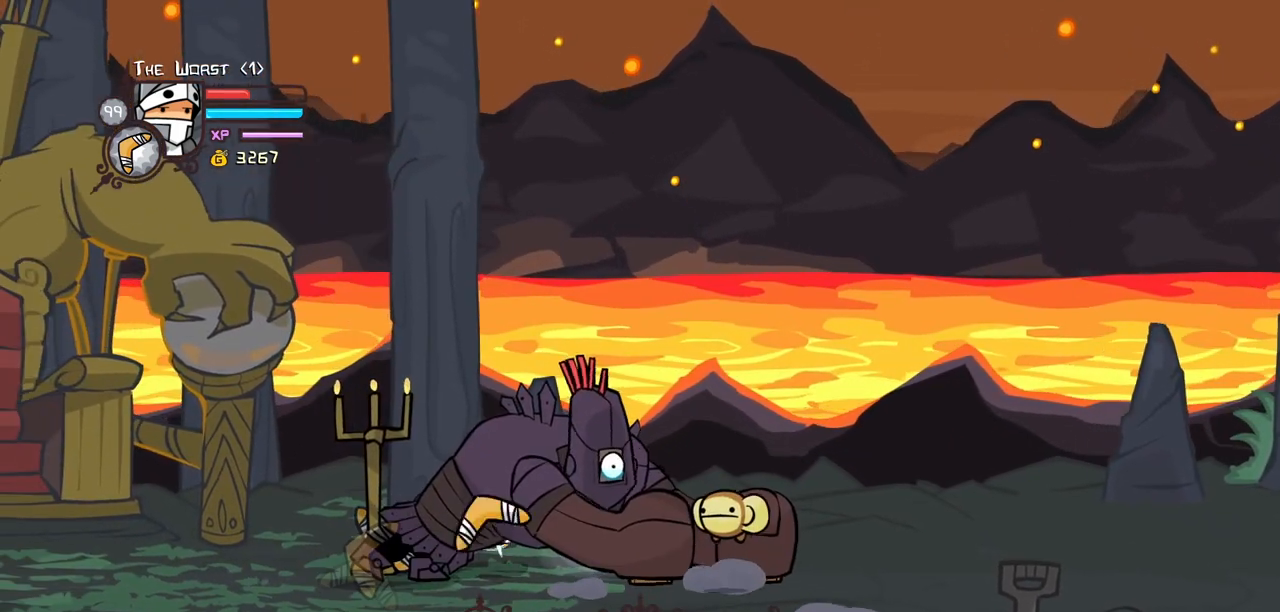
{"keys": [], "events": [[133, "left", "down"], [267, "left", "up"], [317, "item", "down"], [417, "item", "up"]]}
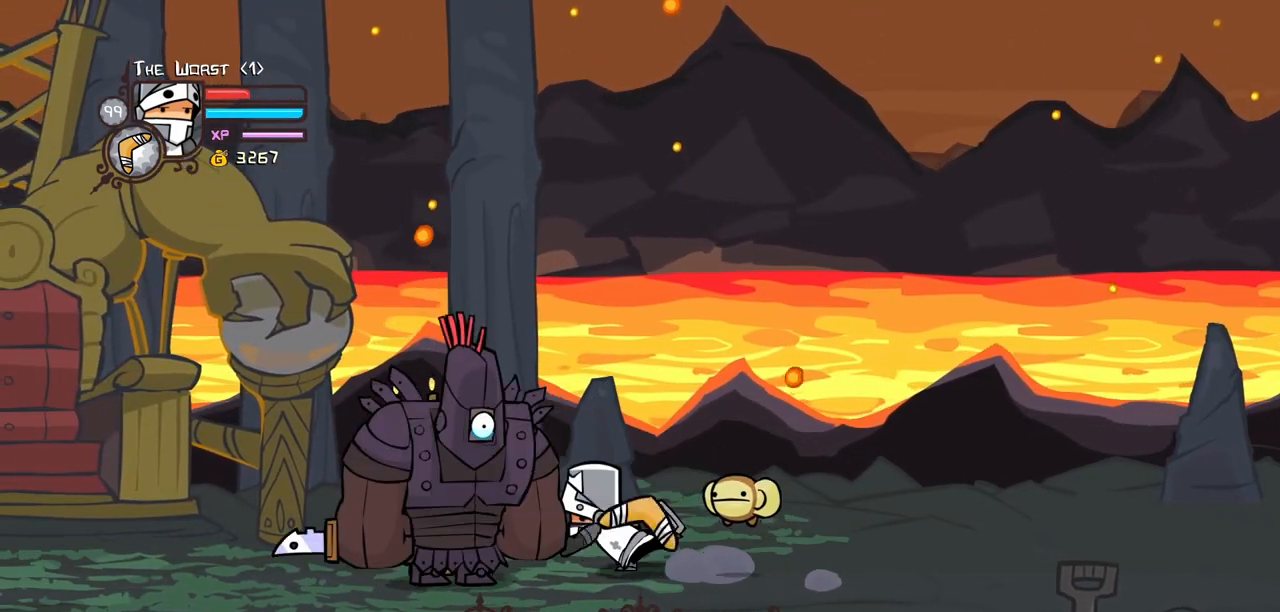
{"keys": ["right", "up"], "events": [[200, "right", "down"], [233, "up", "down"]]}
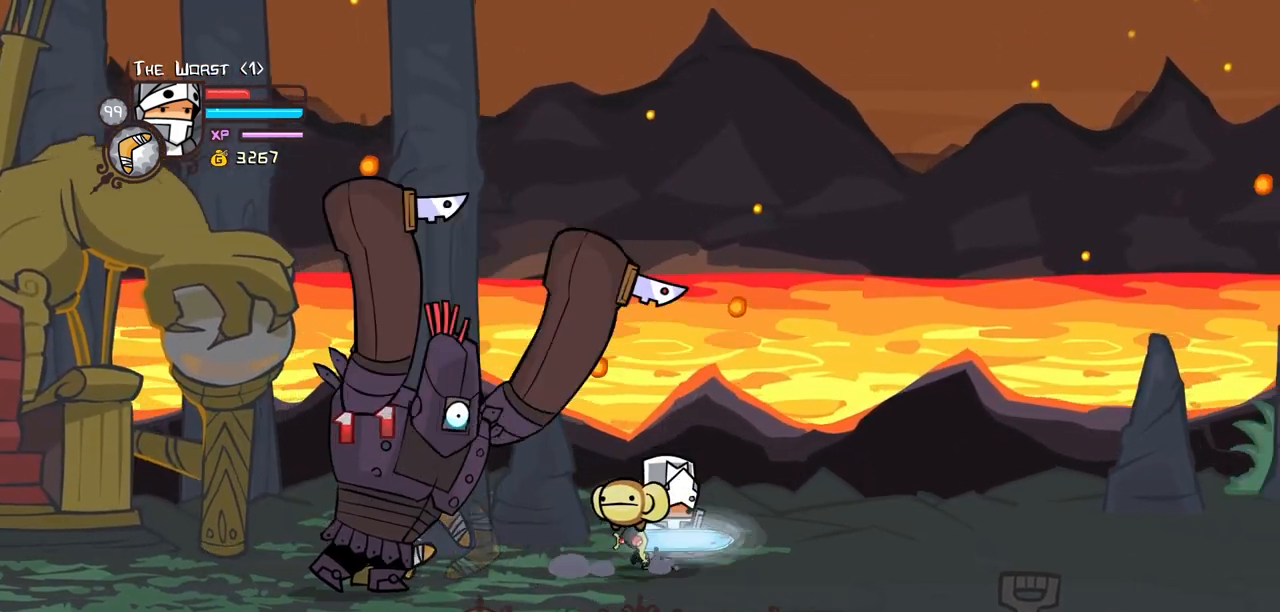
{"keys": ["jump", "left"], "events": [[67, "jump", "down"], [300, "jump", "up"], [300, "up", "up"], [350, "left", "down"], [400, "jump", "down"], [400, "right", "up"]]}
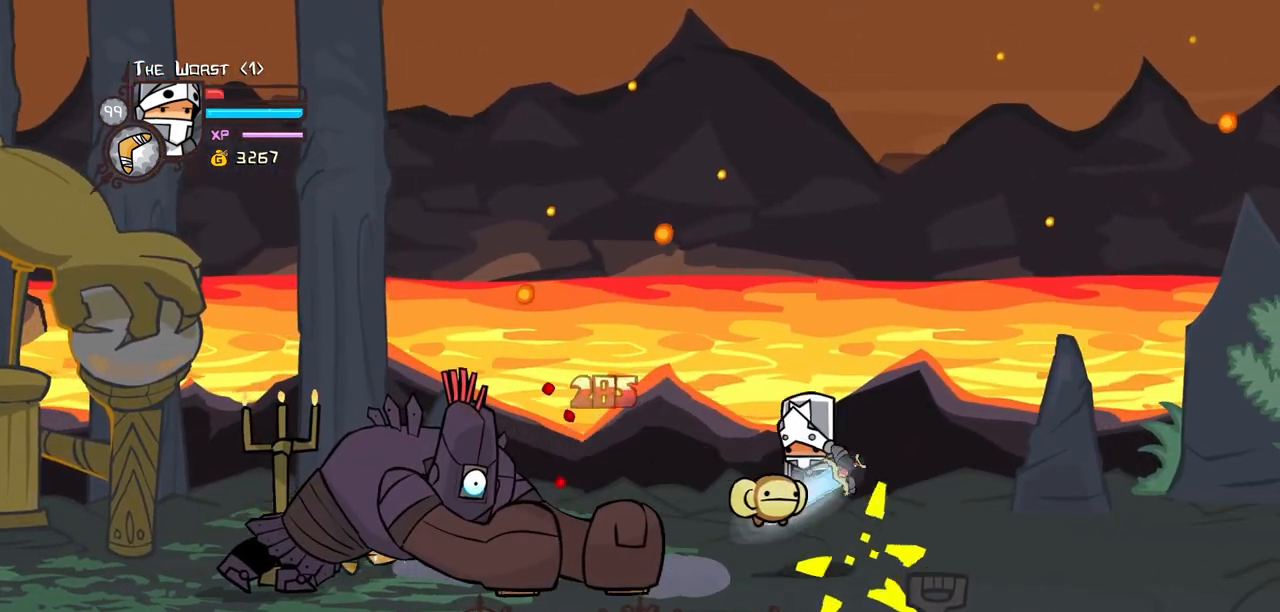
{"keys": ["heavy", "left"], "events": [[83, "jump", "up"], [417, "heavy", "down"]]}
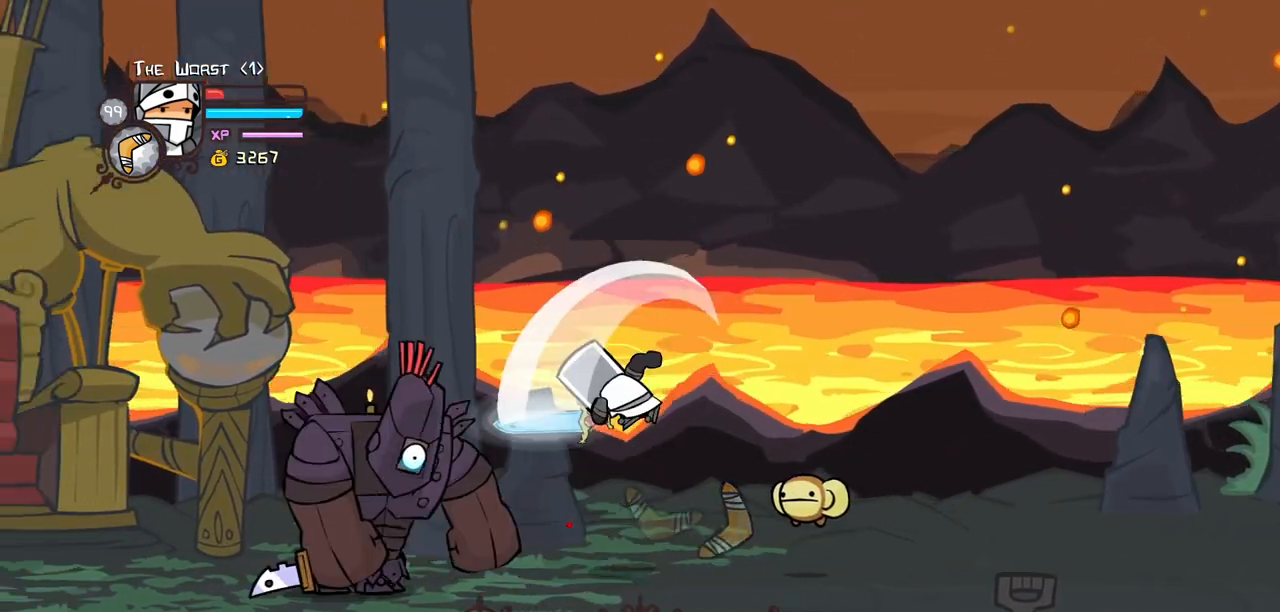
{"keys": ["down", "left"], "events": [[50, "heavy", "up"], [150, "heavy", "down"], [233, "down", "down"], [333, "heavy", "up"]]}
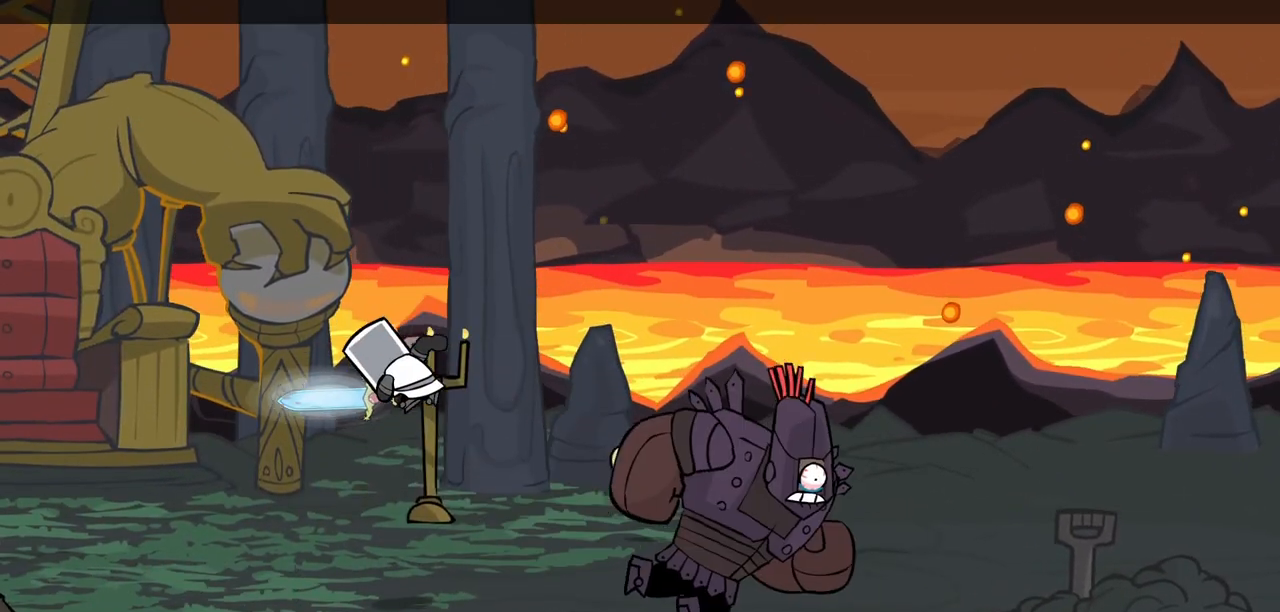
{"keys": ["right", "up"], "events": [[67, "right", "down"], [167, "left", "up"], [217, "down", "up"], [450, "up", "down"]]}
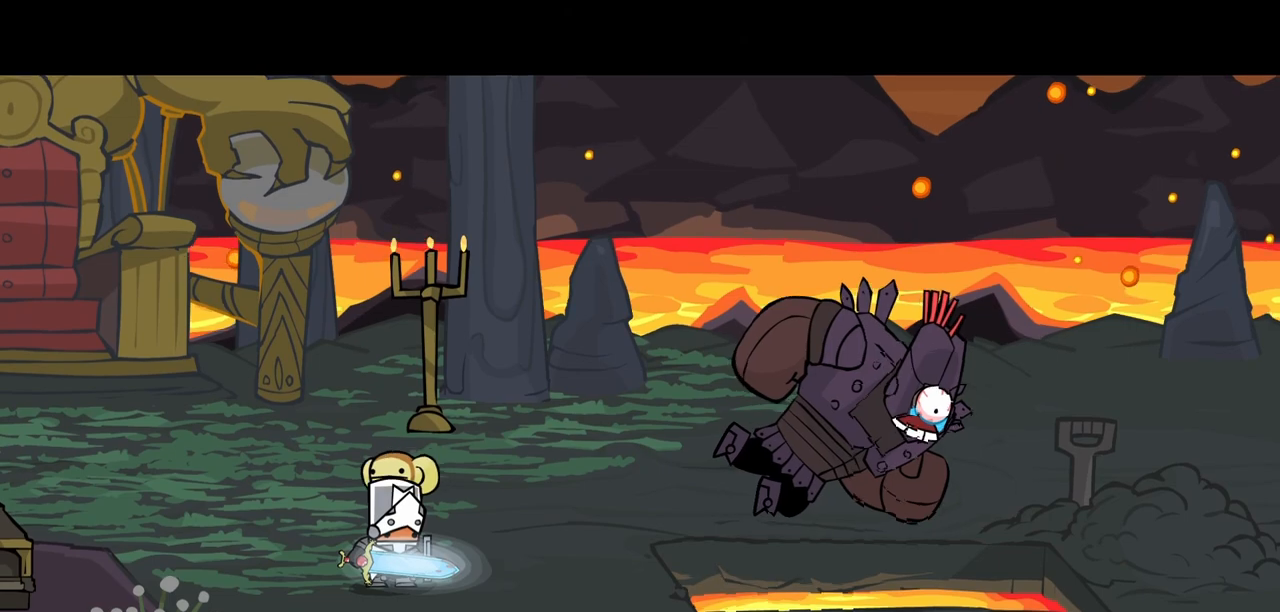
{"keys": [], "events": [[183, "up", "up"], [267, "right", "up"]]}